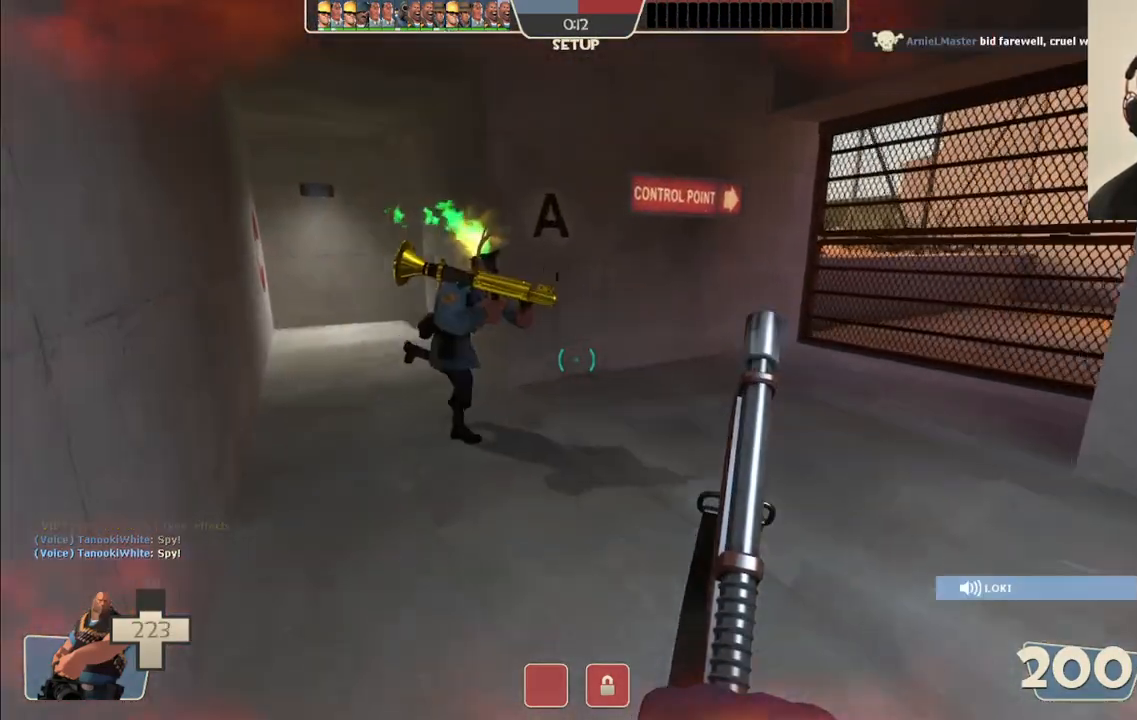
Gameplay with a controller (PlayStation layout); each line is a JSON object with the inputs held at the frame after it. "events" lists button and stick changes between this image and that frame as [ms after this image, input, new state], when the widget could be followed in between. Not read: L1.
{"buttons": [], "left_stick": "up-left", "right_stick": "center", "events": []}
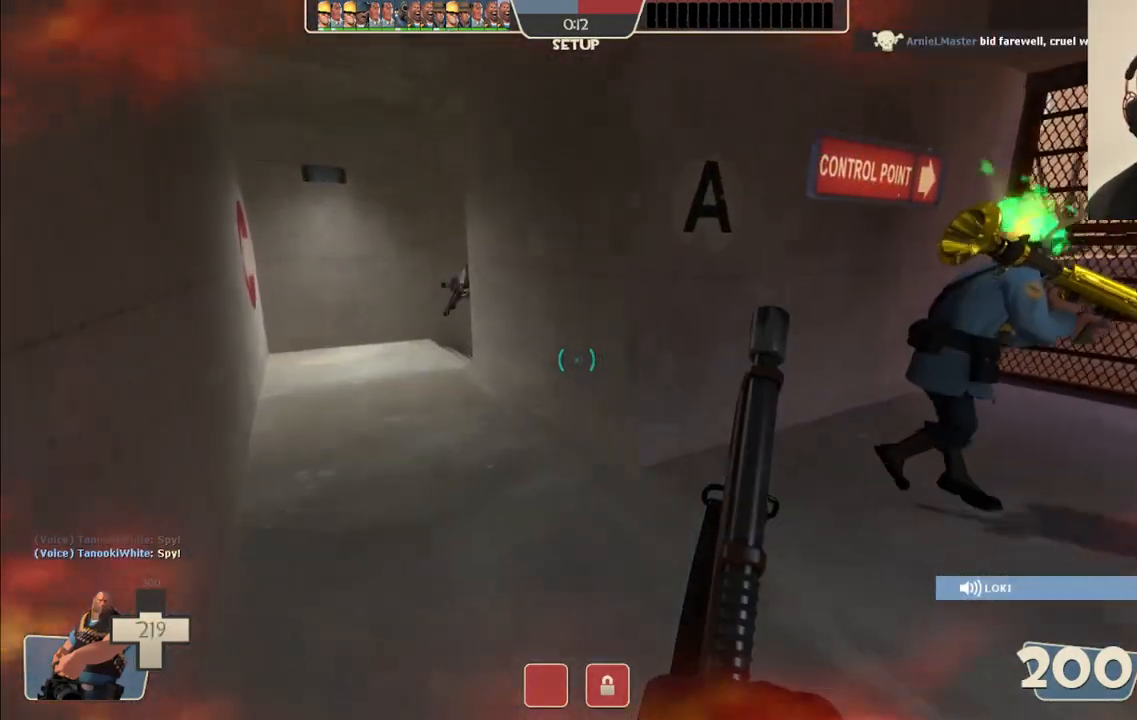
{"buttons": [], "left_stick": "up-left", "right_stick": "center", "events": []}
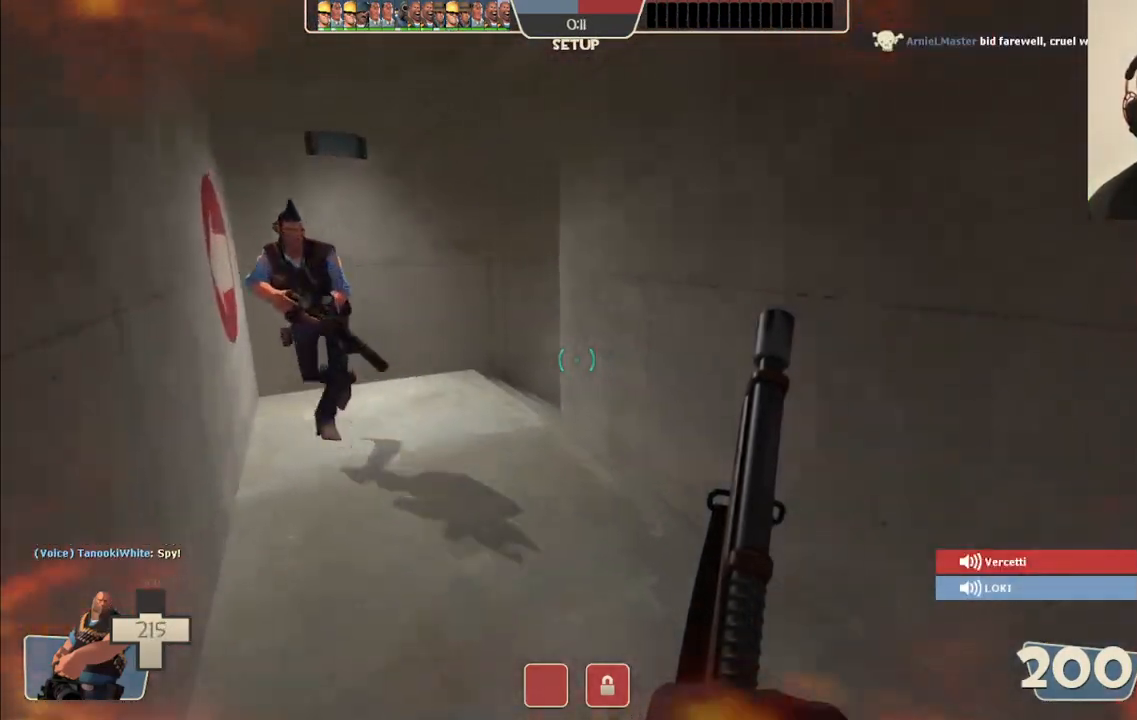
{"buttons": [], "left_stick": "up-left", "right_stick": "center", "events": []}
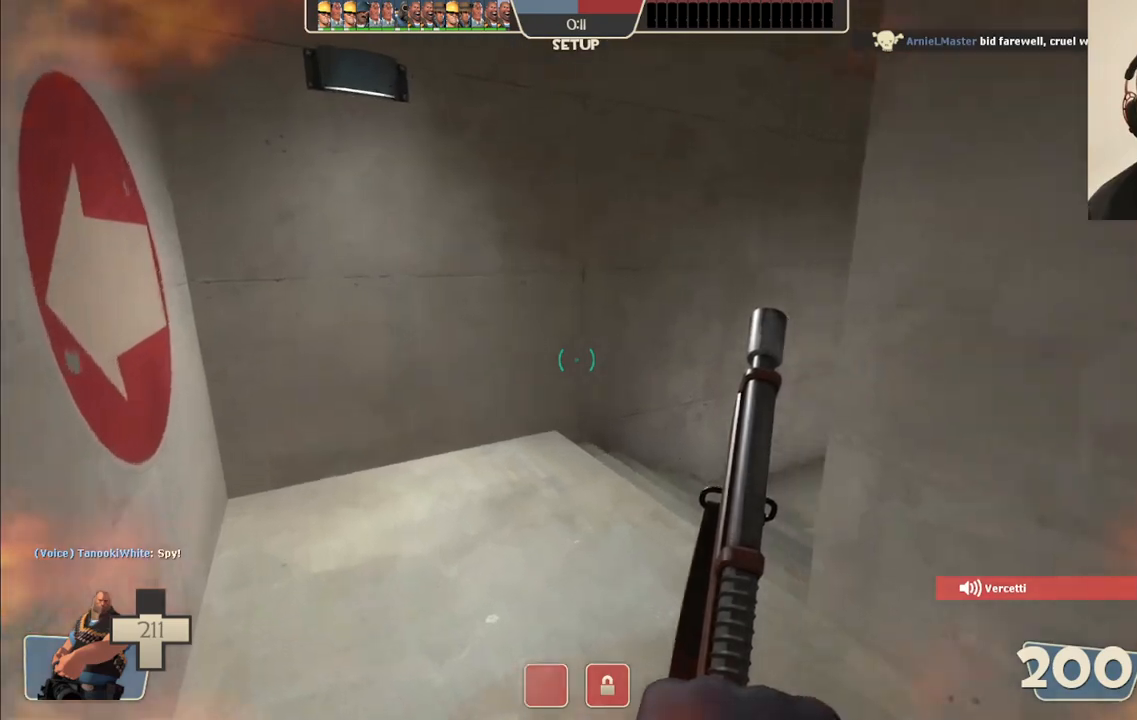
{"buttons": [], "left_stick": "up-left", "right_stick": "right", "events": [[83, "right_stick", "right"], [233, "right_stick", "center"], [417, "right_stick", "right"]]}
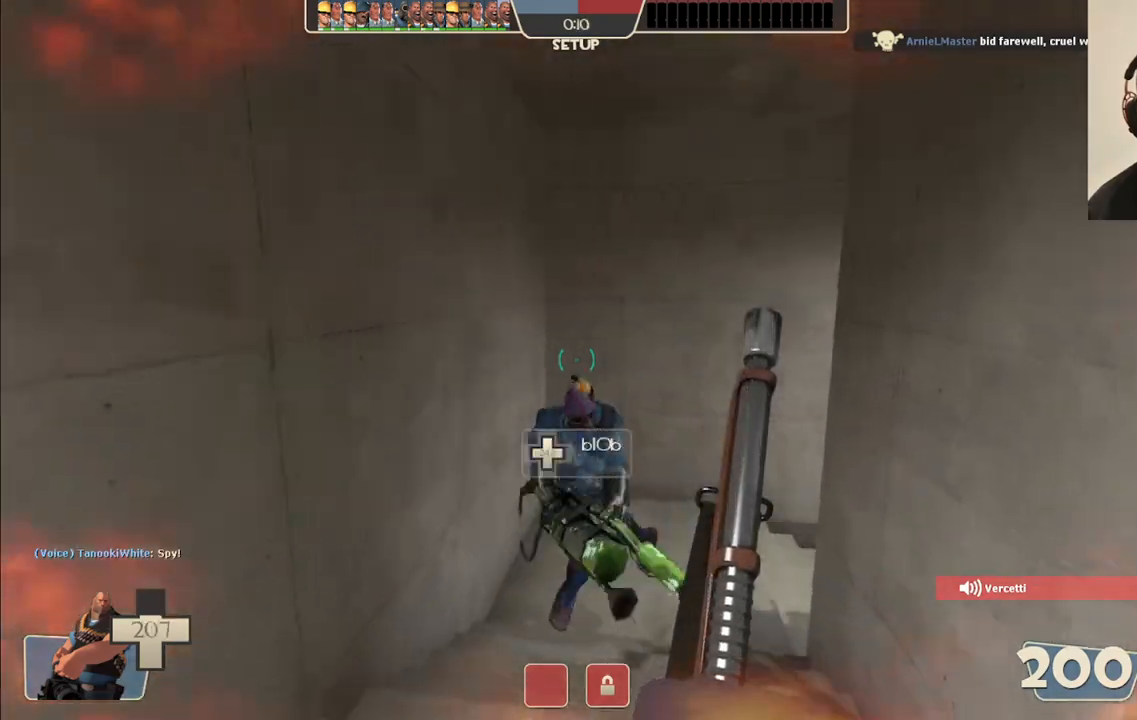
{"buttons": [], "left_stick": "up-left", "right_stick": "right", "events": [[100, "right_stick", "center"], [333, "right_stick", "right"]]}
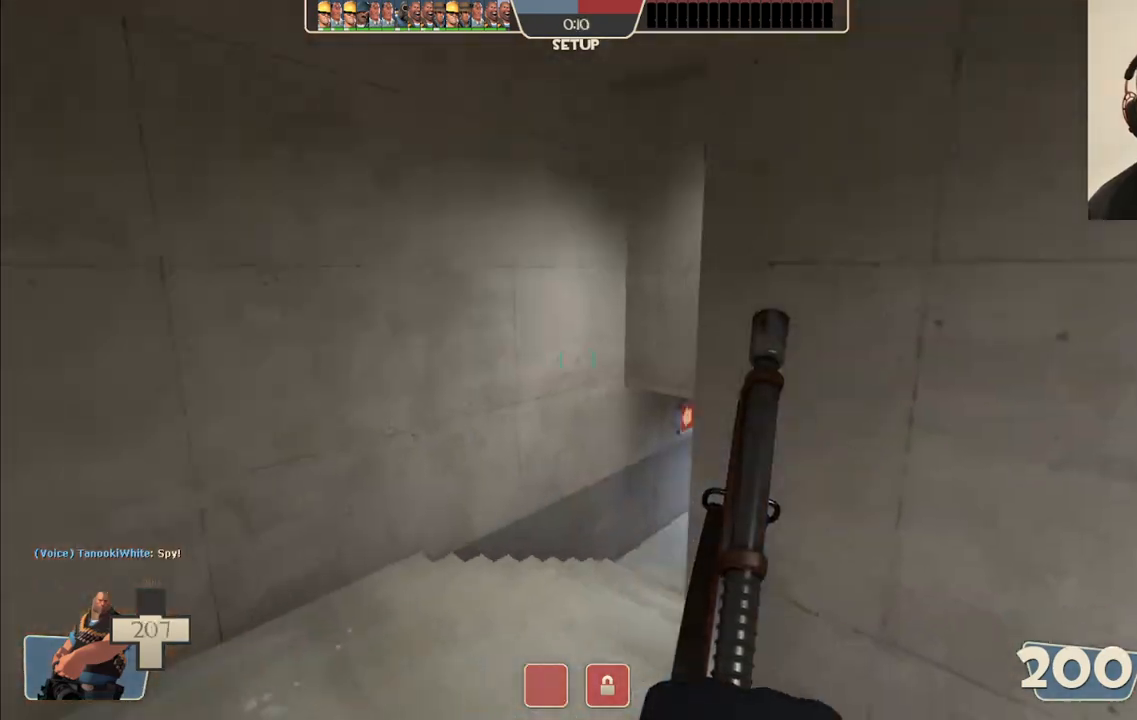
{"buttons": [], "left_stick": "up-left", "right_stick": "center", "events": [[100, "right_stick", "center"], [233, "right_stick", "right"], [483, "right_stick", "center"]]}
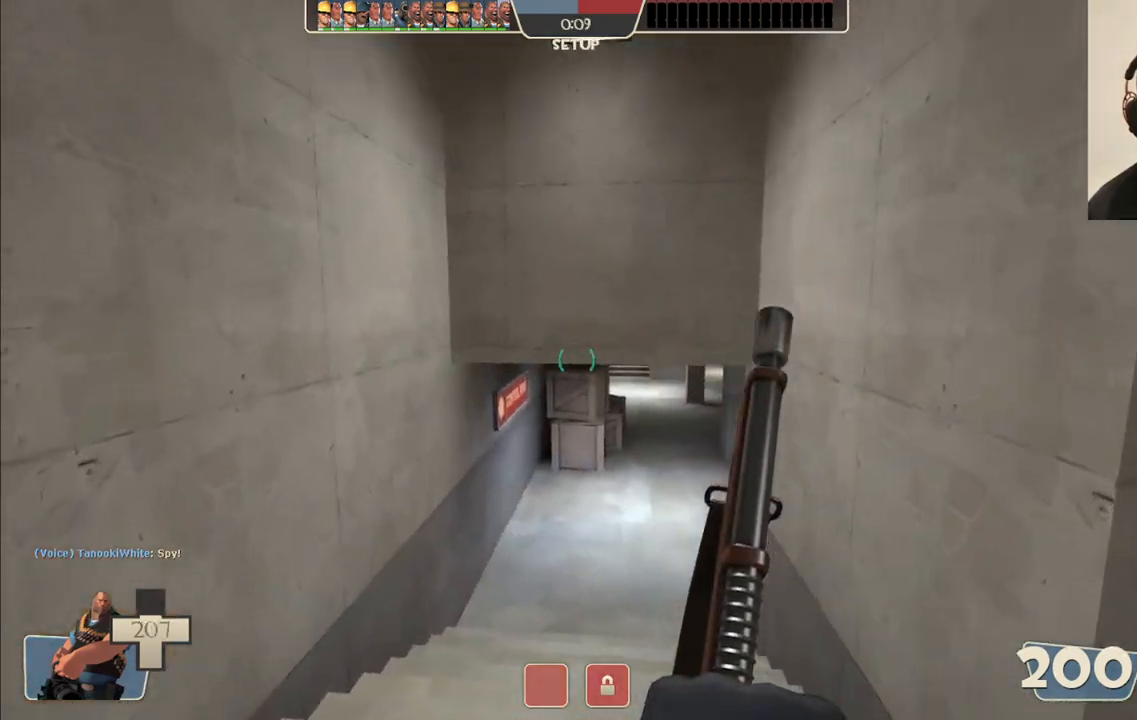
{"buttons": [], "left_stick": "up-left", "right_stick": "right", "events": [[100, "R3", "down"], [233, "R3", "up"], [367, "right_stick", "right"]]}
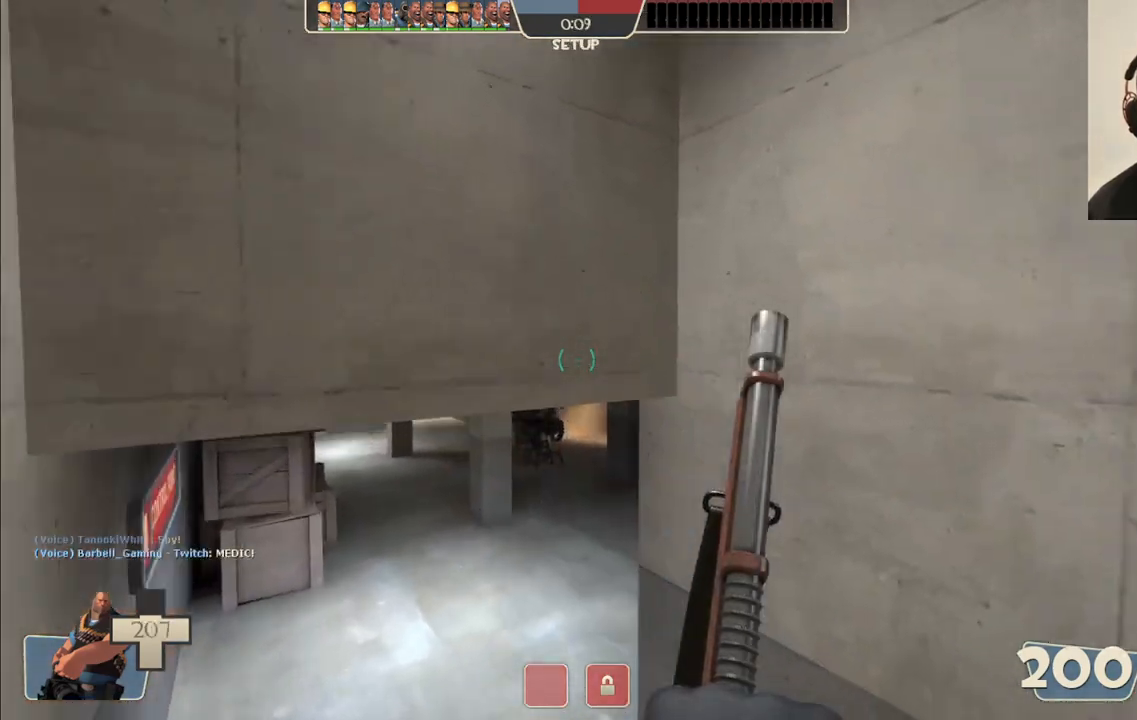
{"buttons": [], "left_stick": "up", "right_stick": "center", "events": [[50, "right_stick", "center"], [217, "left_stick", "up"]]}
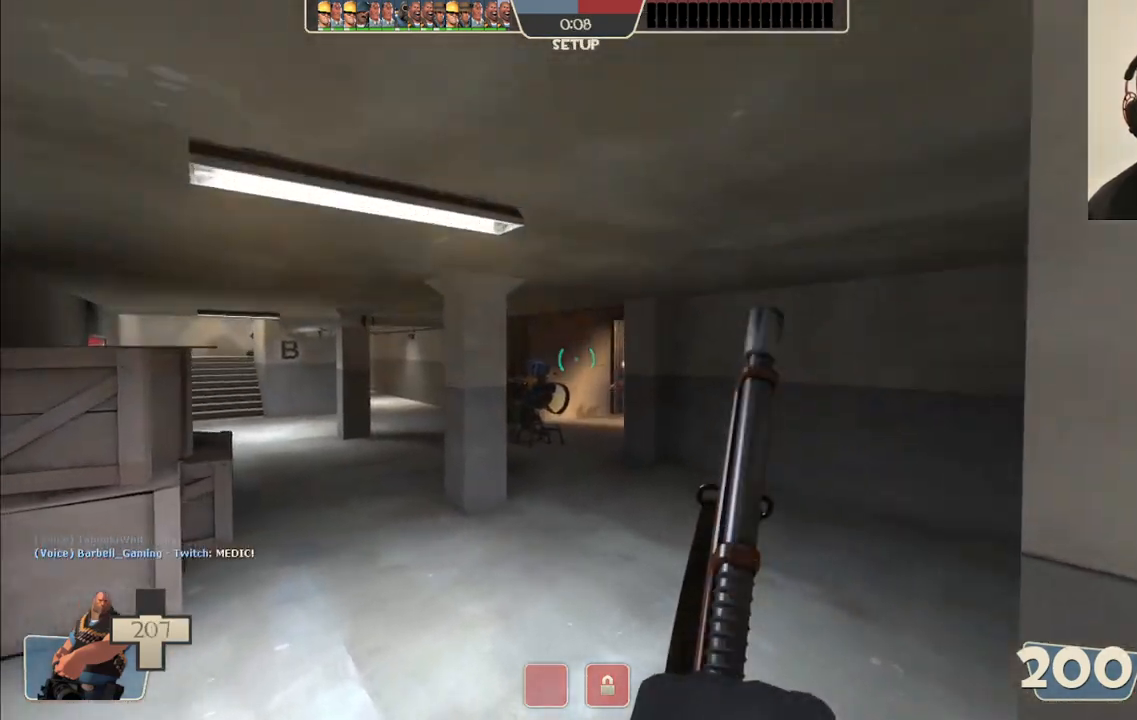
{"buttons": [], "left_stick": "up", "right_stick": "center", "events": []}
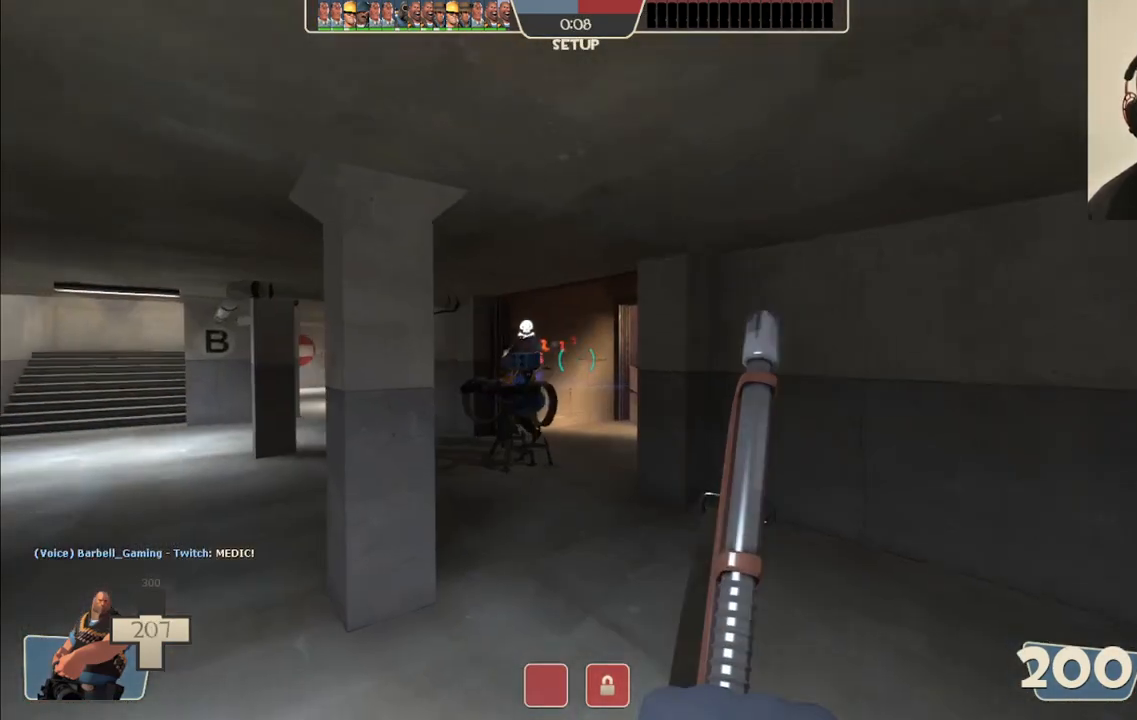
{"buttons": [], "left_stick": "up", "right_stick": "center", "events": []}
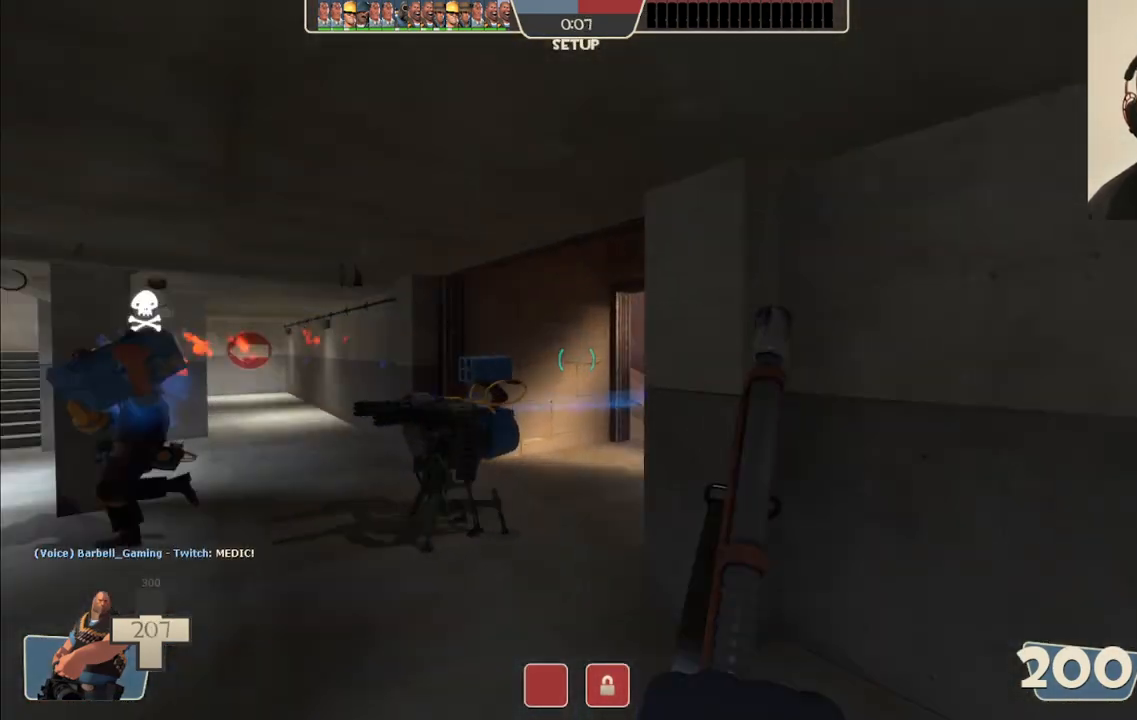
{"buttons": [], "left_stick": "up", "right_stick": "center", "events": []}
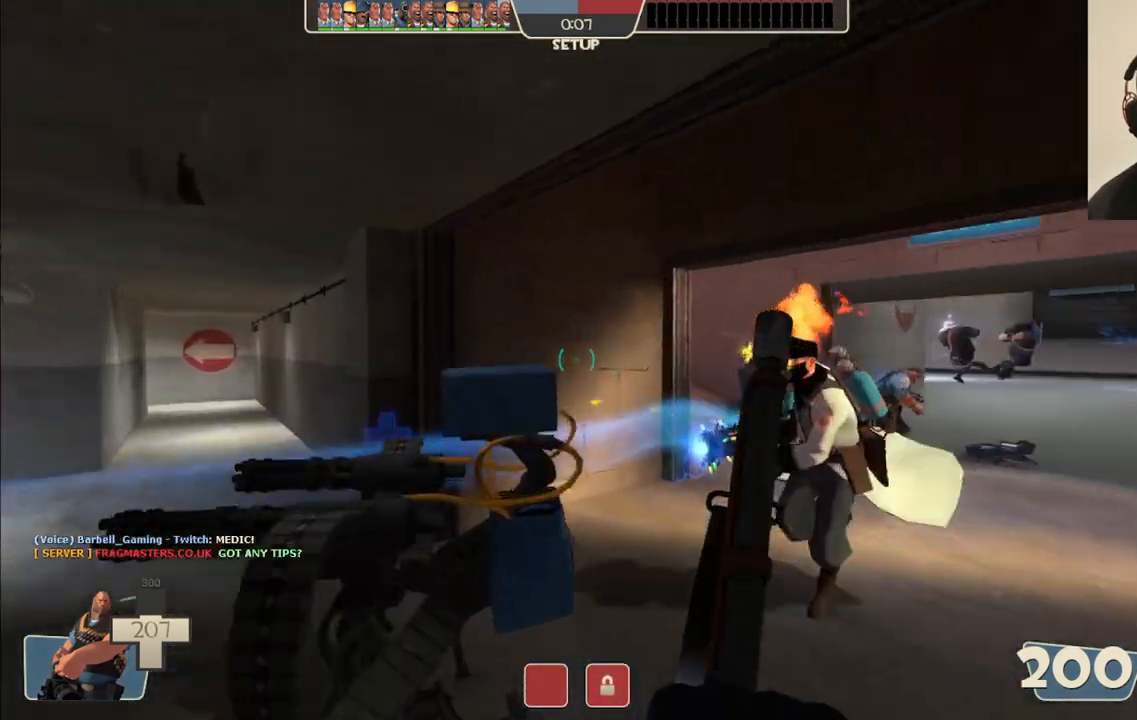
{"buttons": [], "left_stick": "up-left", "right_stick": "left", "events": [[217, "left_stick", "up-left"], [333, "right_stick", "left"]]}
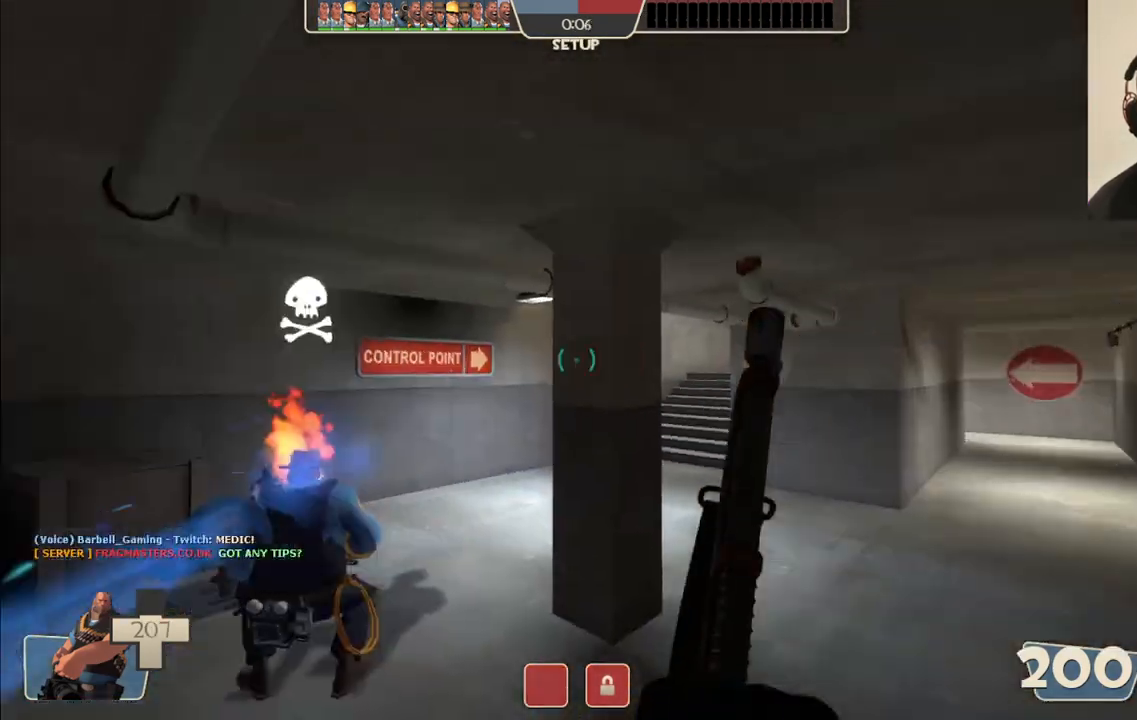
{"buttons": [], "left_stick": "up-left", "right_stick": "center", "events": [[17, "right_stick", "center"]]}
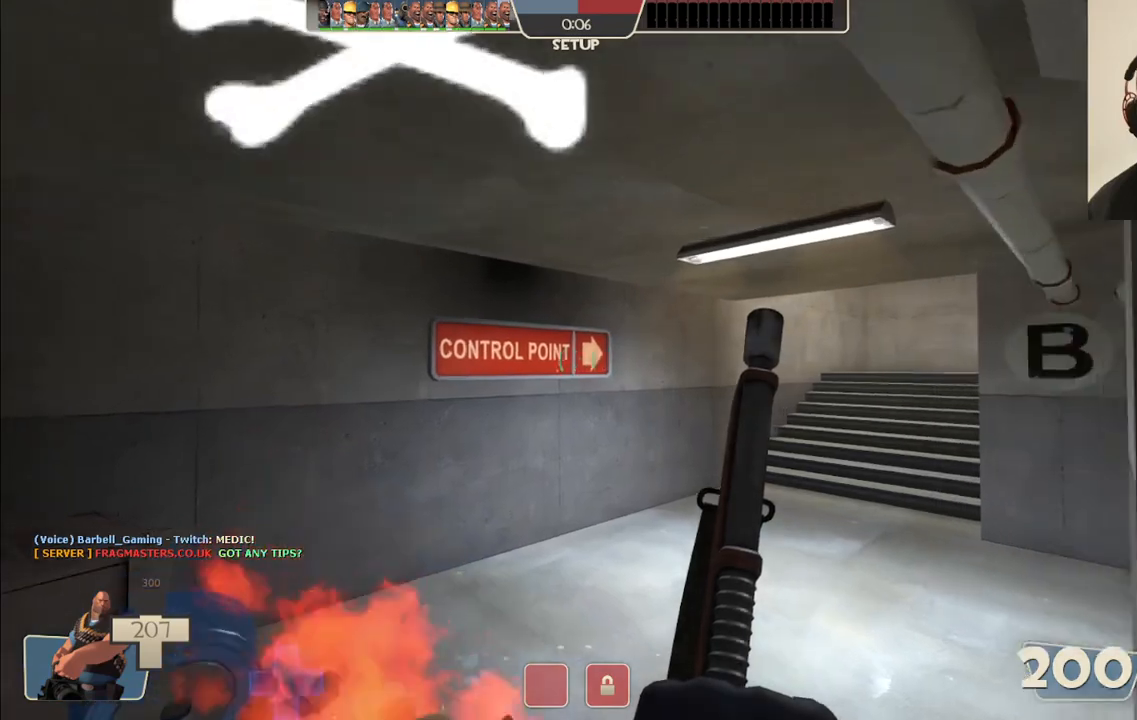
{"buttons": [], "left_stick": "up-left", "right_stick": "right", "events": [[133, "left_stick", "up"], [333, "right_stick", "right"], [417, "left_stick", "up-left"]]}
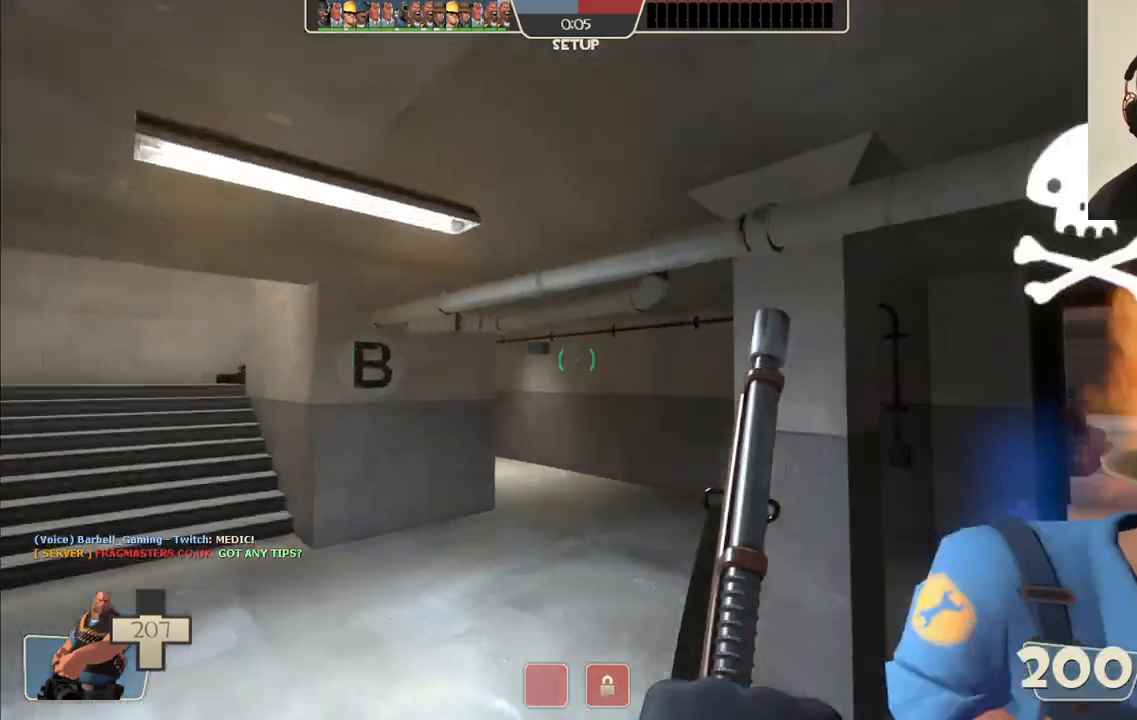
{"buttons": [], "left_stick": "center", "right_stick": "right", "events": [[133, "left_stick", "left"], [317, "left_stick", "center"]]}
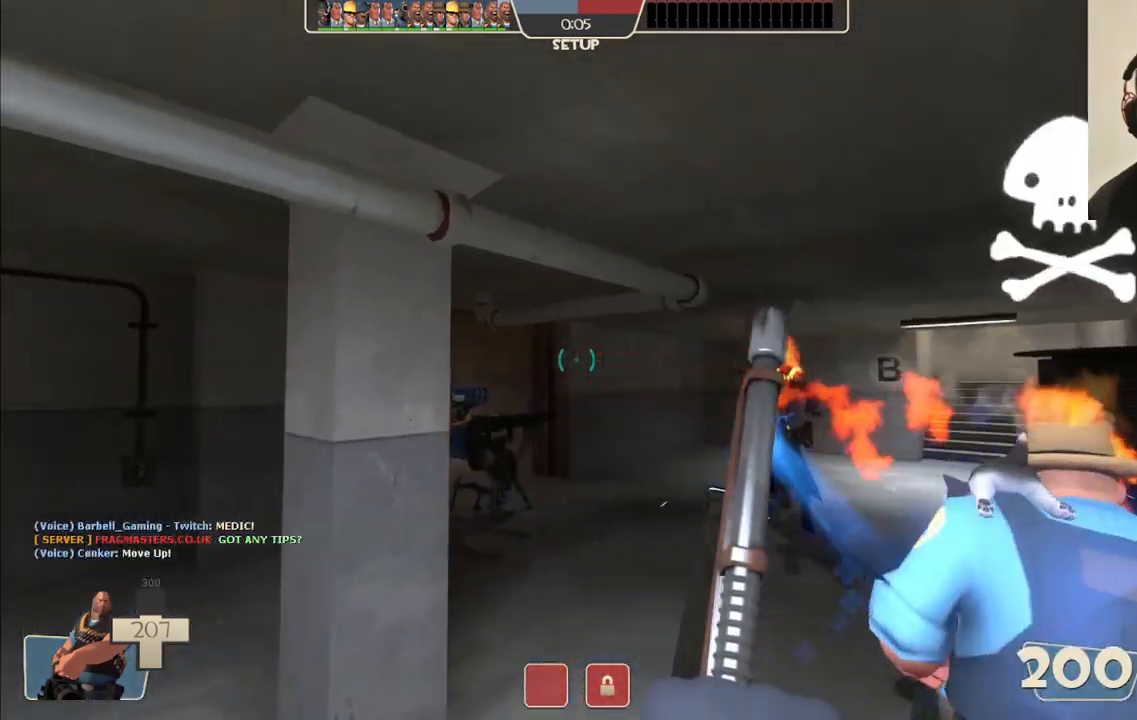
{"buttons": [], "left_stick": "up", "right_stick": "right", "events": [[17, "right_stick", "center"], [367, "left_stick", "up-right"], [467, "right_stick", "right"], [500, "left_stick", "up"]]}
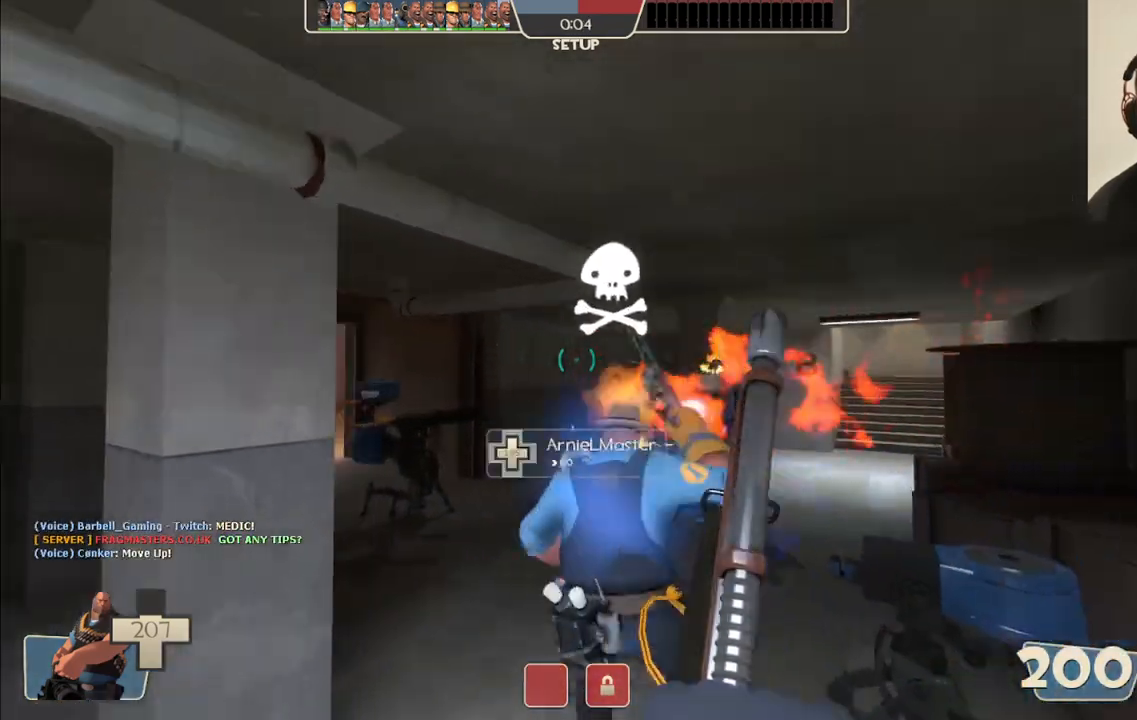
{"buttons": [], "left_stick": "center", "right_stick": "center", "events": [[100, "right_stick", "center"], [217, "left_stick", "center"]]}
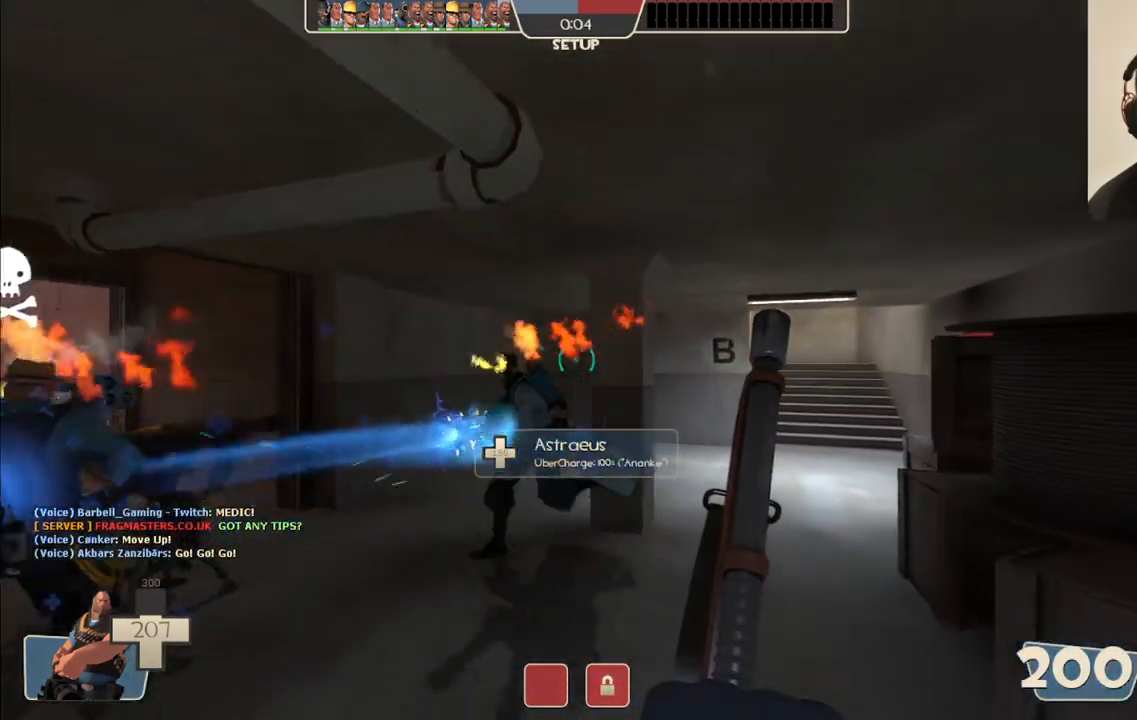
{"buttons": [], "left_stick": "center", "right_stick": "center", "events": [[250, "left_stick", "up-left"], [450, "left_stick", "center"]]}
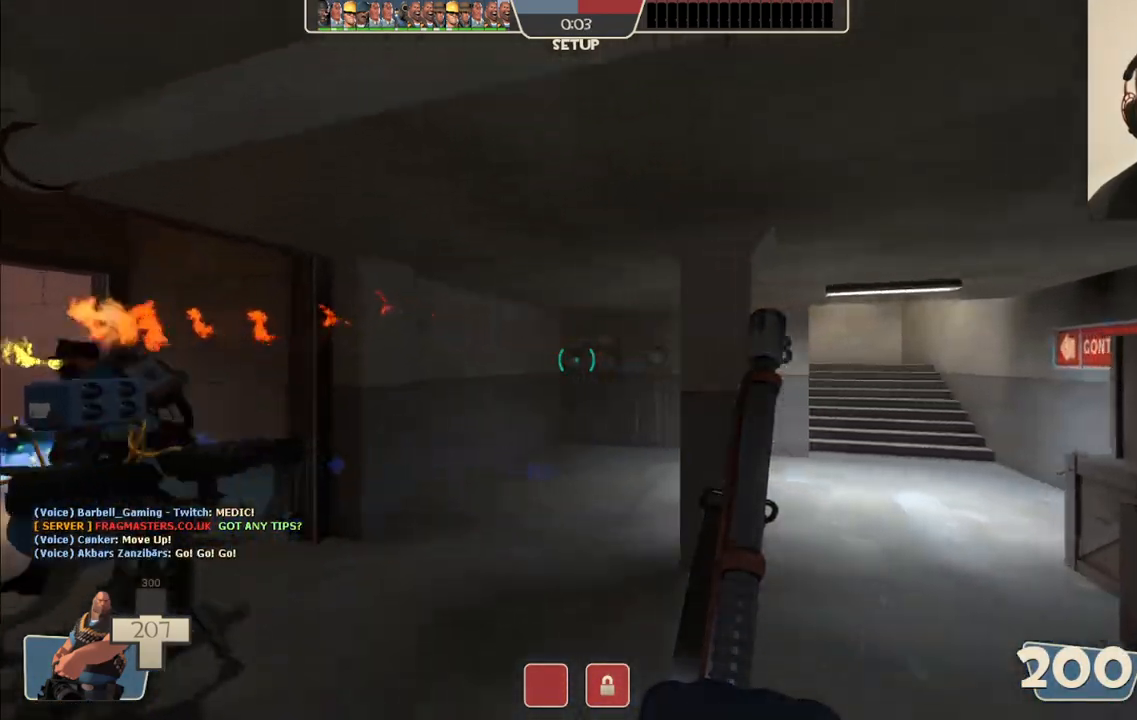
{"buttons": [], "left_stick": "up-right", "right_stick": "center", "events": [[50, "right_stick", "left"], [183, "left_stick", "up"], [233, "right_stick", "center"], [483, "left_stick", "up-right"]]}
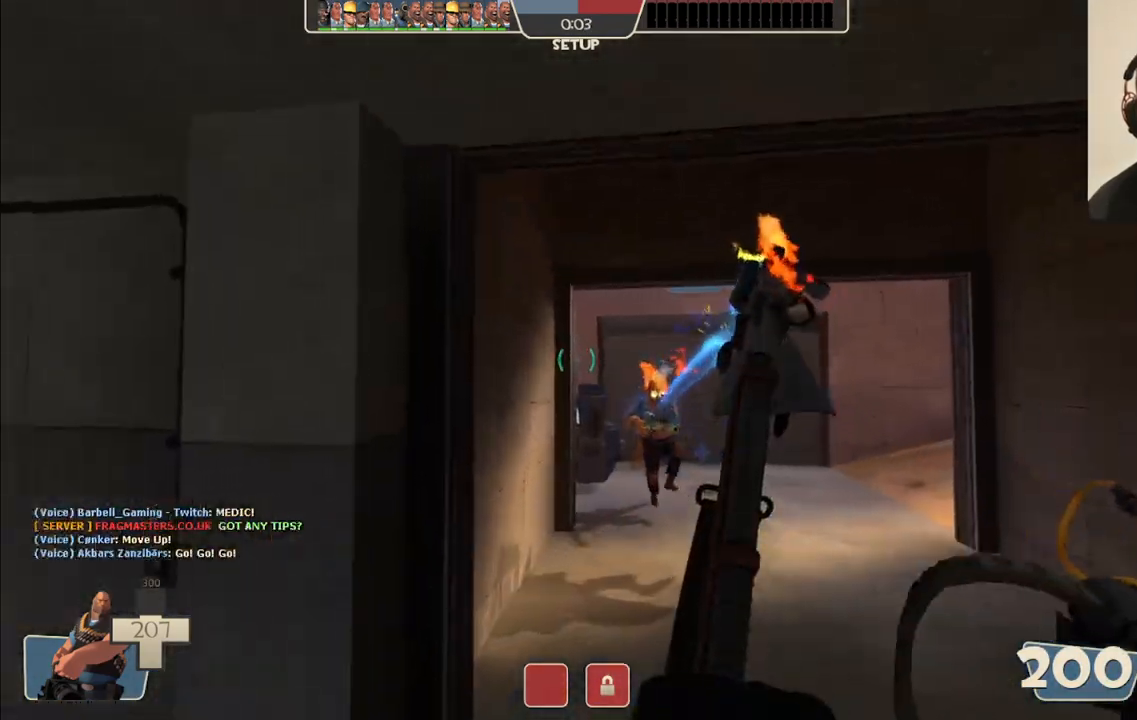
{"buttons": [], "left_stick": "up", "right_stick": "center", "events": [[200, "left_stick", "up"]]}
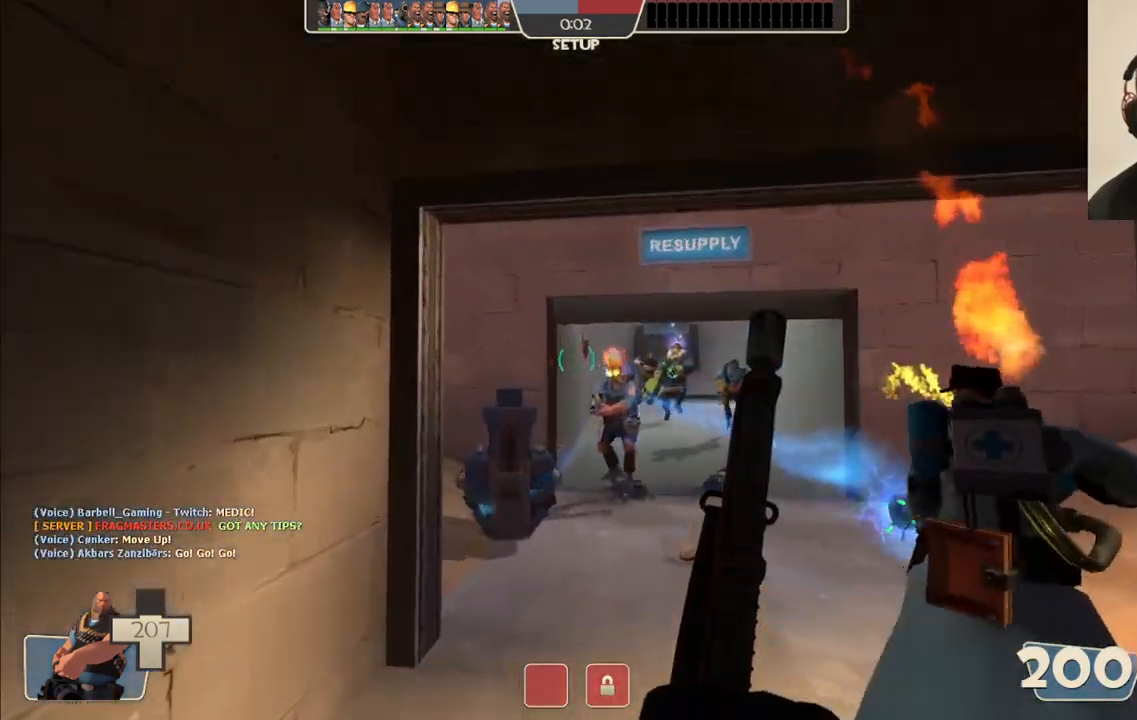
{"buttons": [], "left_stick": "up", "right_stick": "center", "events": []}
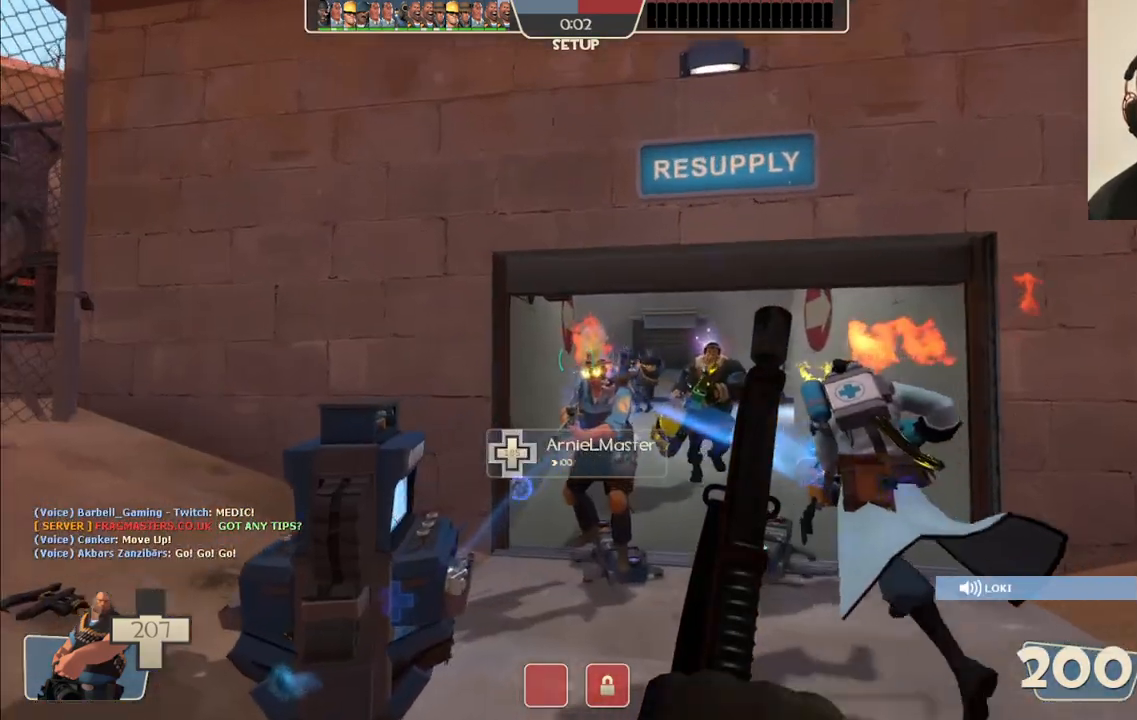
{"buttons": [], "left_stick": "up", "right_stick": "center", "events": []}
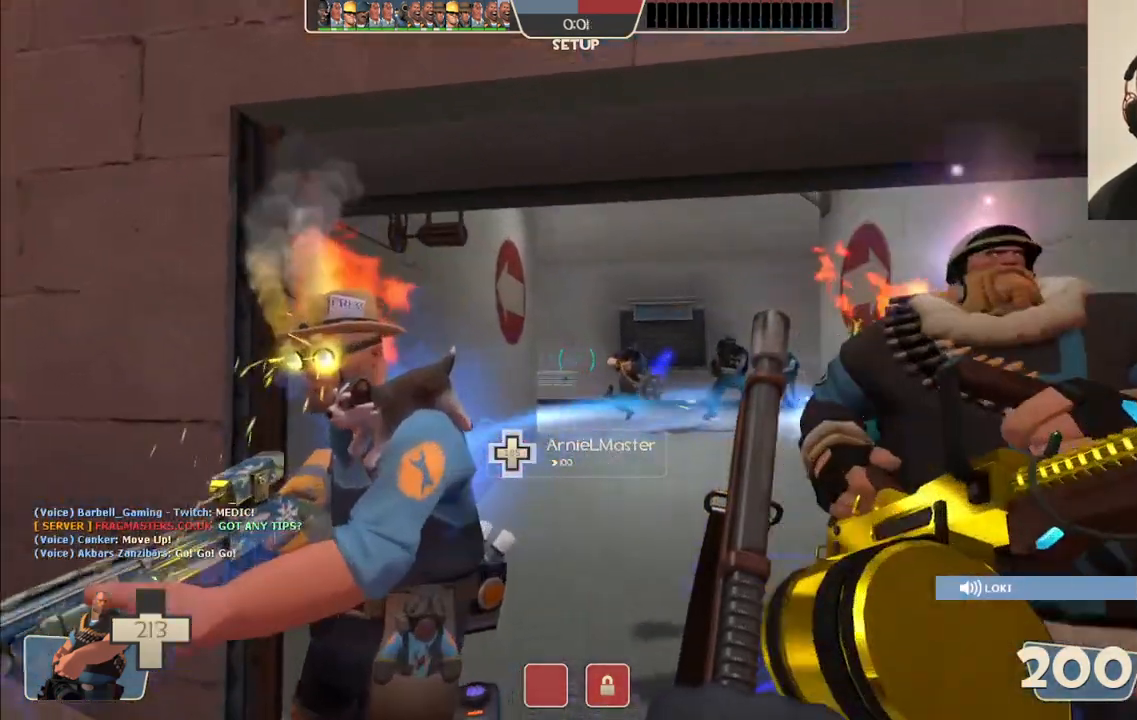
{"buttons": [], "left_stick": "up", "right_stick": "center", "events": []}
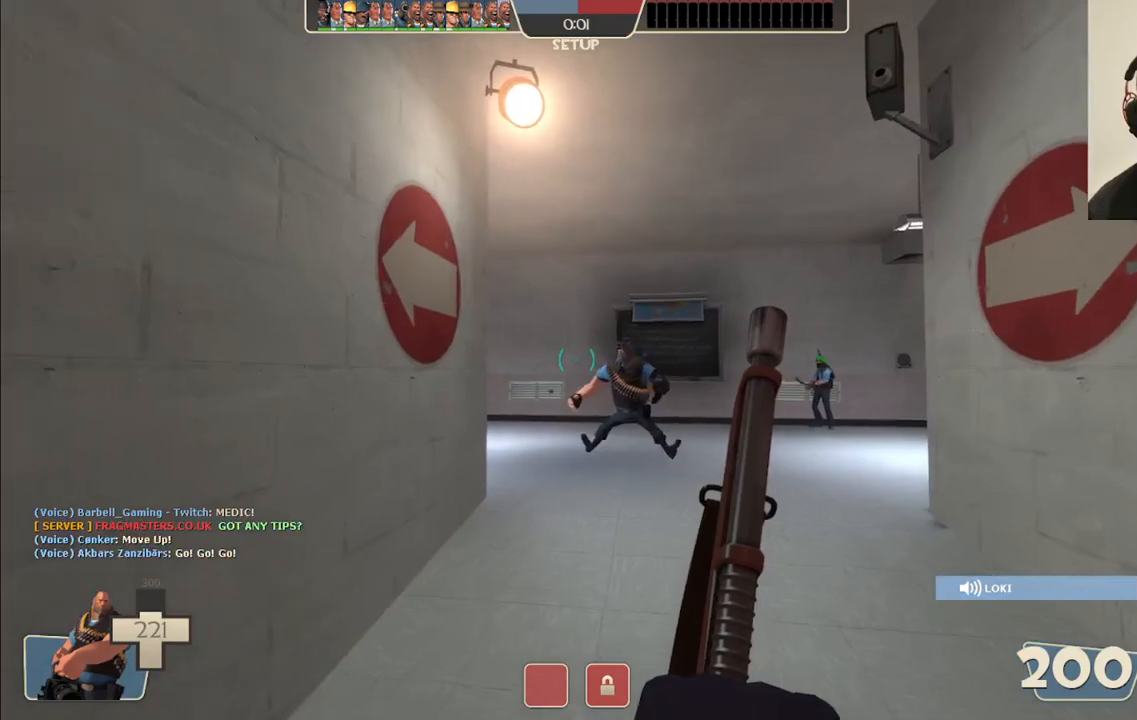
{"buttons": [], "left_stick": "up", "right_stick": "center", "events": []}
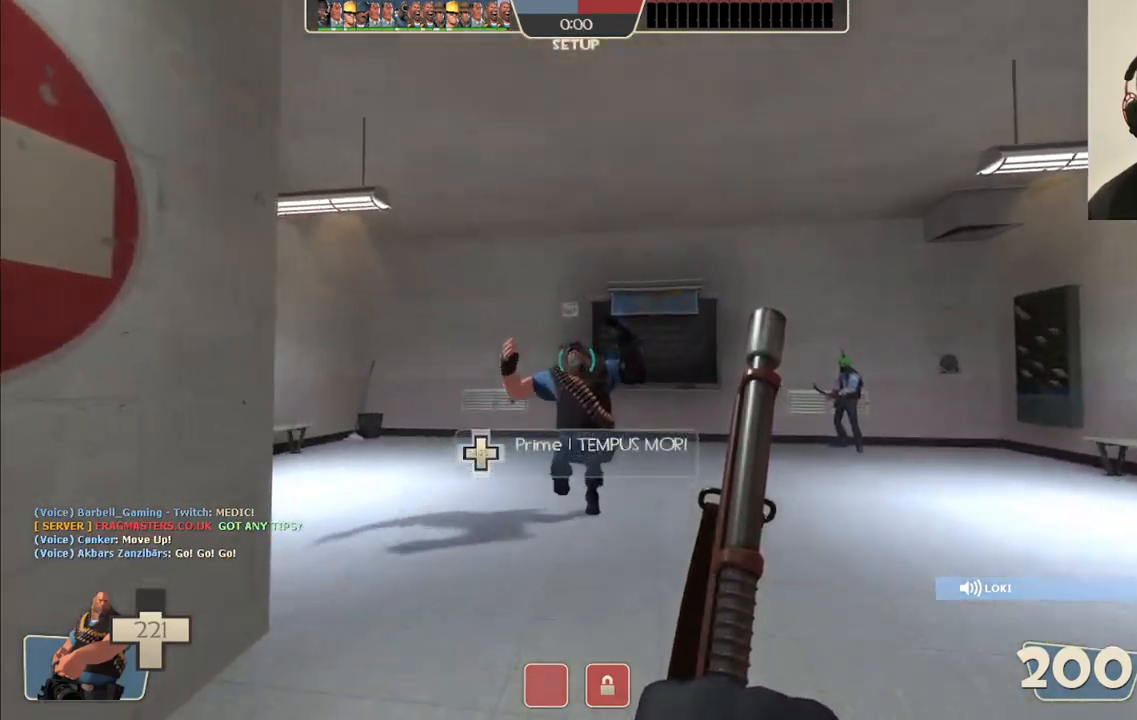
{"buttons": [], "left_stick": "up", "right_stick": "center", "events": [[67, "right_stick", "up"], [333, "right_stick", "center"]]}
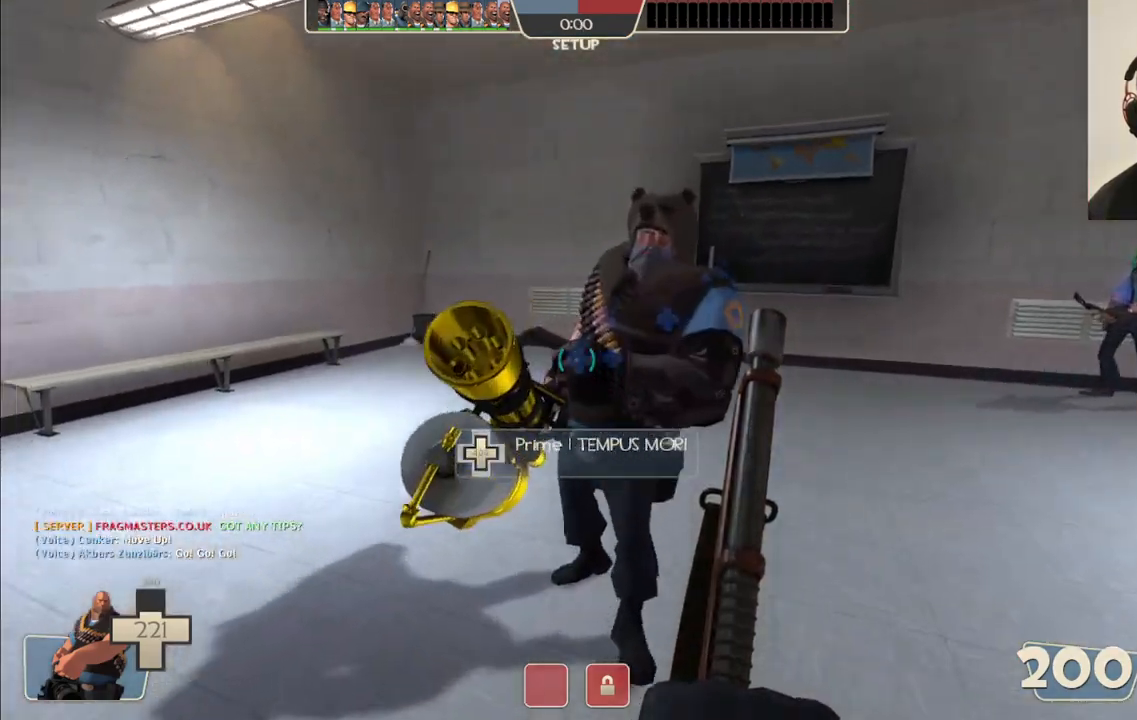
{"buttons": [], "left_stick": "up", "right_stick": "left", "events": [[67, "right_stick", "left"], [317, "right_stick", "center"], [450, "right_stick", "left"]]}
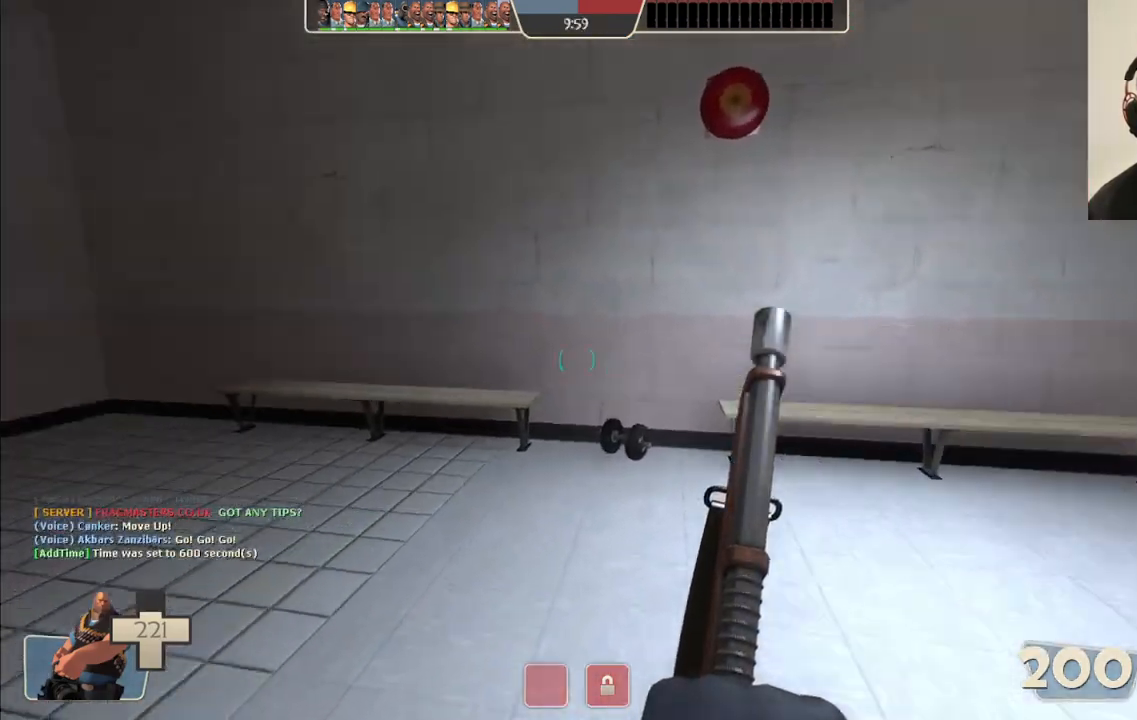
{"buttons": [], "left_stick": "up", "right_stick": "center", "events": [[167, "right_stick", "center"], [250, "right_stick", "left"], [383, "right_stick", "center"]]}
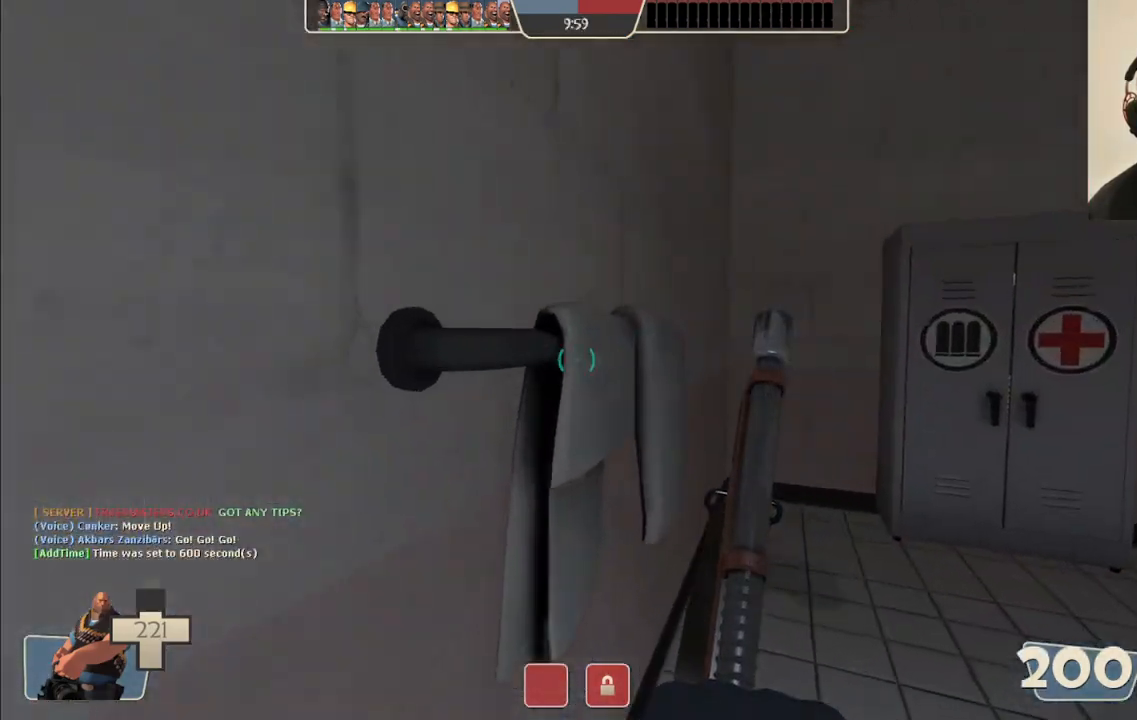
{"buttons": [], "left_stick": "up", "right_stick": "center", "events": [[17, "left_stick", "up-right"], [67, "right_stick", "right"], [200, "right_stick", "center"], [267, "left_stick", "up"]]}
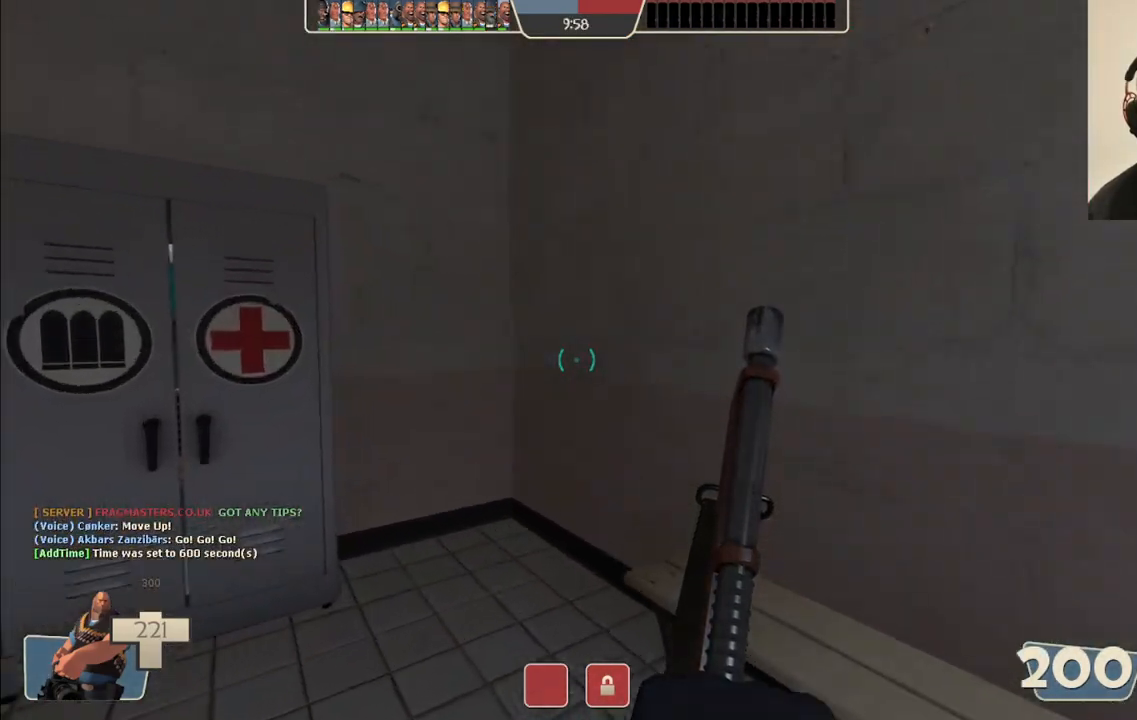
{"buttons": [], "left_stick": "up-left", "right_stick": "left", "events": [[150, "right_stick", "left"], [167, "left_stick", "up-left"], [317, "right_stick", "center"], [400, "right_stick", "left"]]}
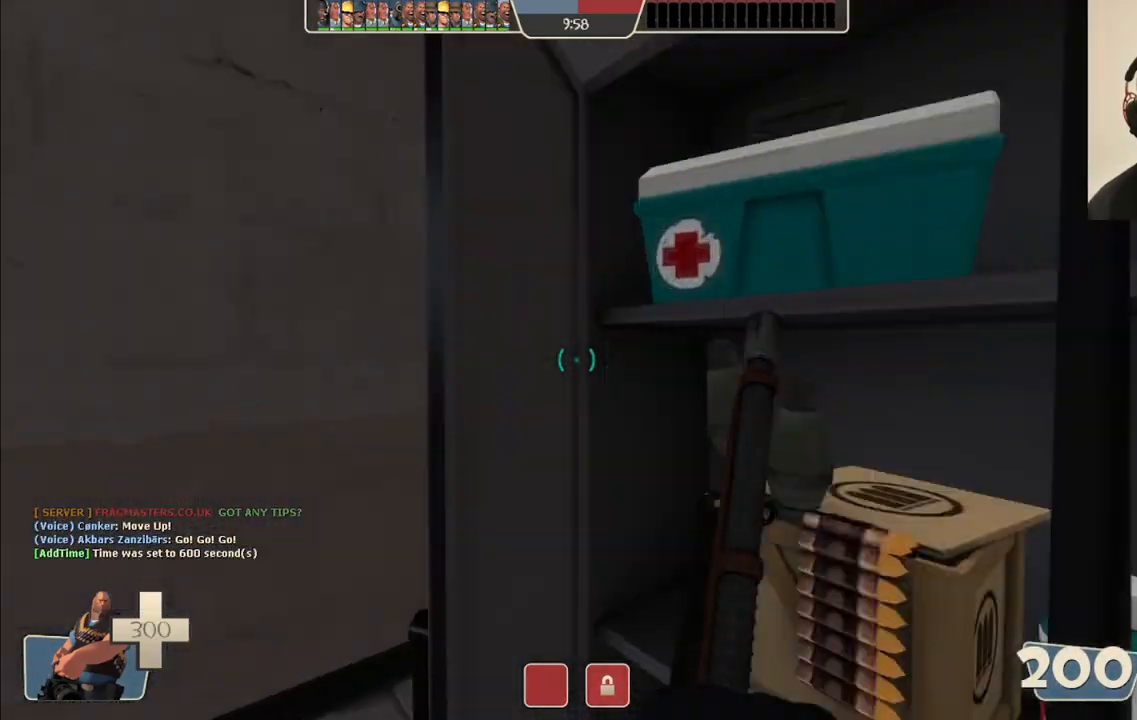
{"buttons": [], "left_stick": "up-left", "right_stick": "center", "events": [[217, "right_stick", "center"]]}